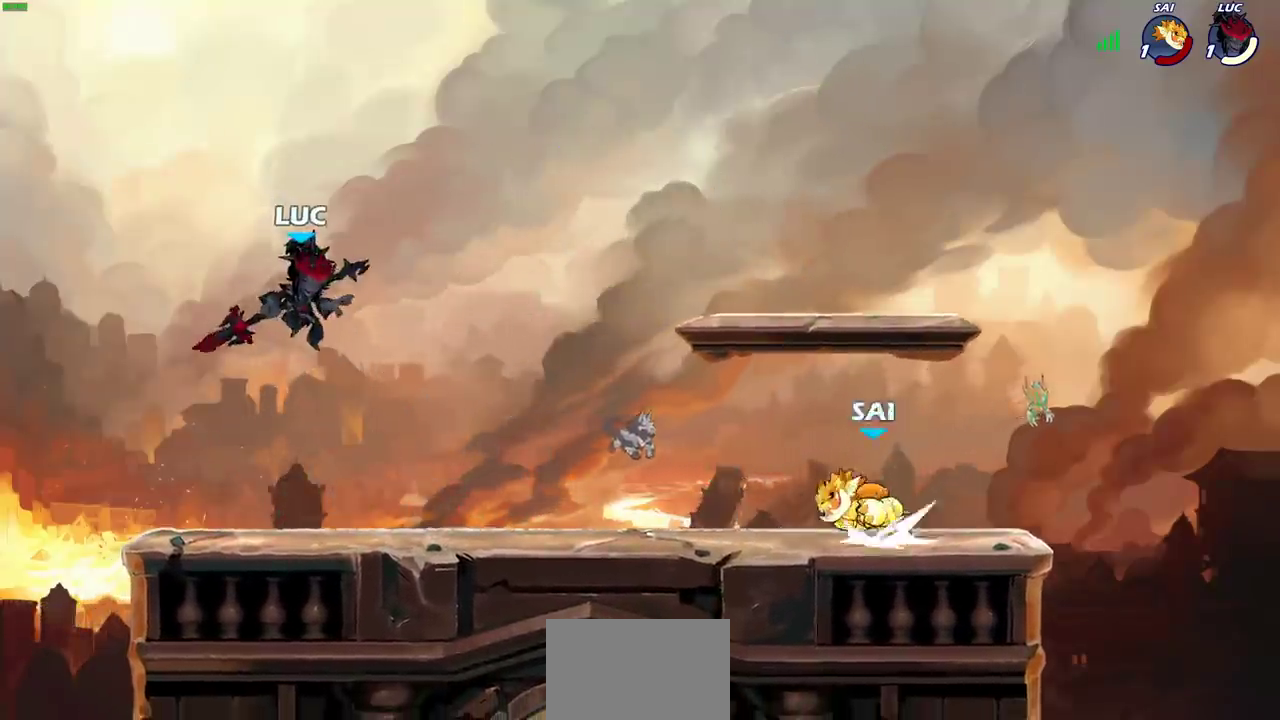
Gameplay with a controller (PlayStation layout); each line is a JSON object with the inputs held at the frame after it (dt_ms = milliseconds from this image to that frame). "events" lists button and stick changes between this image and that frame as [ms after this image, input, new state], when the widget could be followed in between.
{"dt_ms": 800, "buttons": [], "left_stick": "up-left", "right_stick": "center", "events": [[83, "left_stick", "down-left"], [233, "CROSS", "down"], [317, "left_stick", "up-right"], [383, "CROSS", "up"], [717, "left_stick", "up-left"]]}
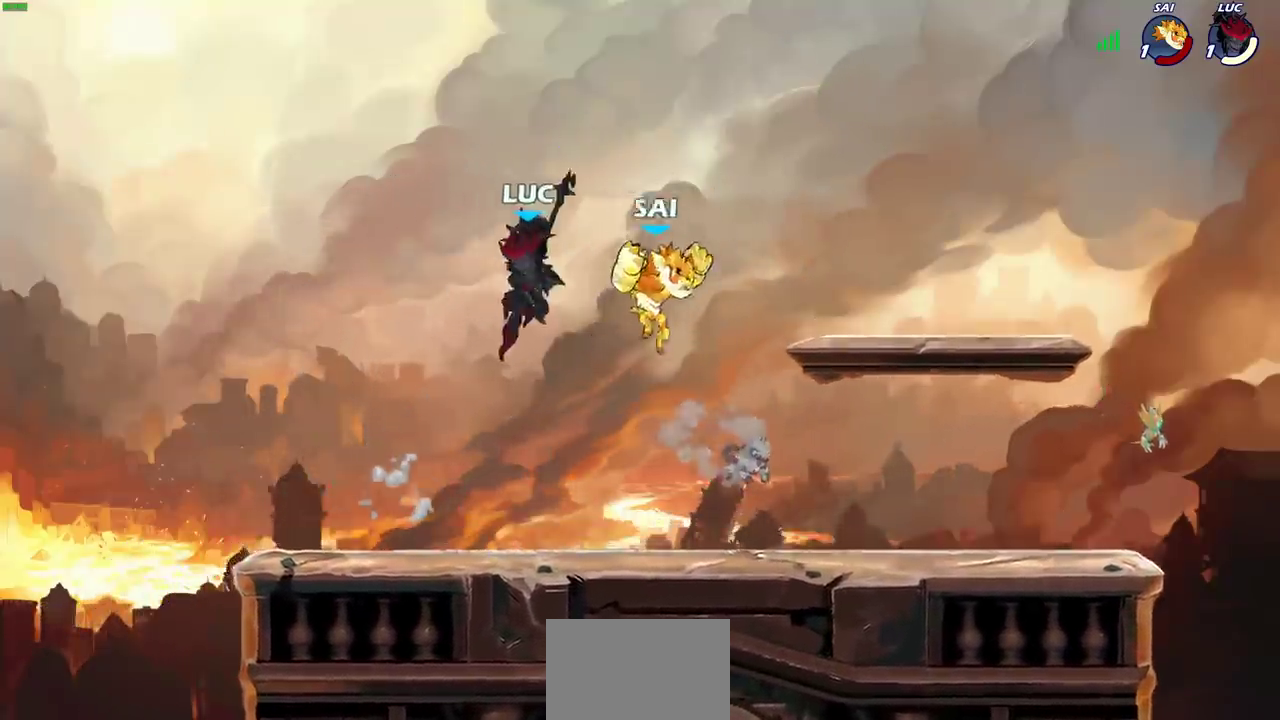
{"dt_ms": 300, "buttons": [], "left_stick": "center", "right_stick": "center", "events": [[33, "left_stick", "center"], [50, "SQUARE", "down"], [133, "SQUARE", "up"]]}
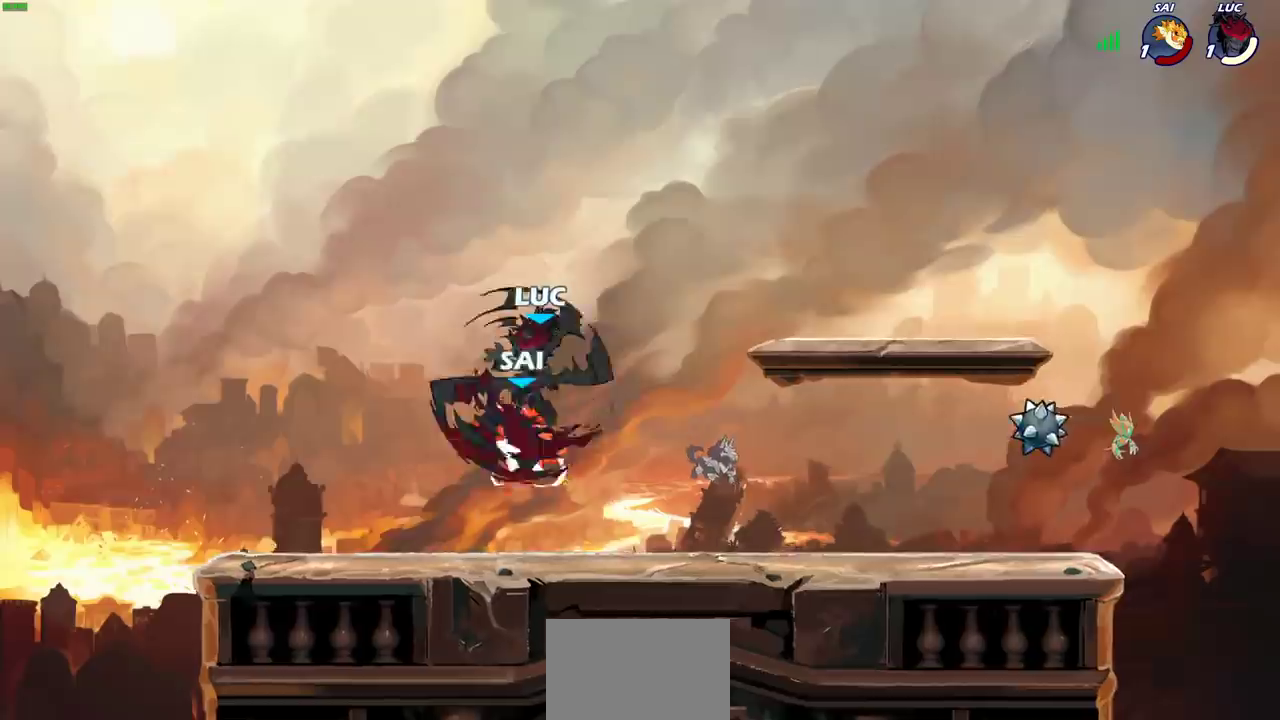
{"dt_ms": 500, "buttons": [], "left_stick": "left", "right_stick": "center", "events": [[450, "left_stick", "left"]]}
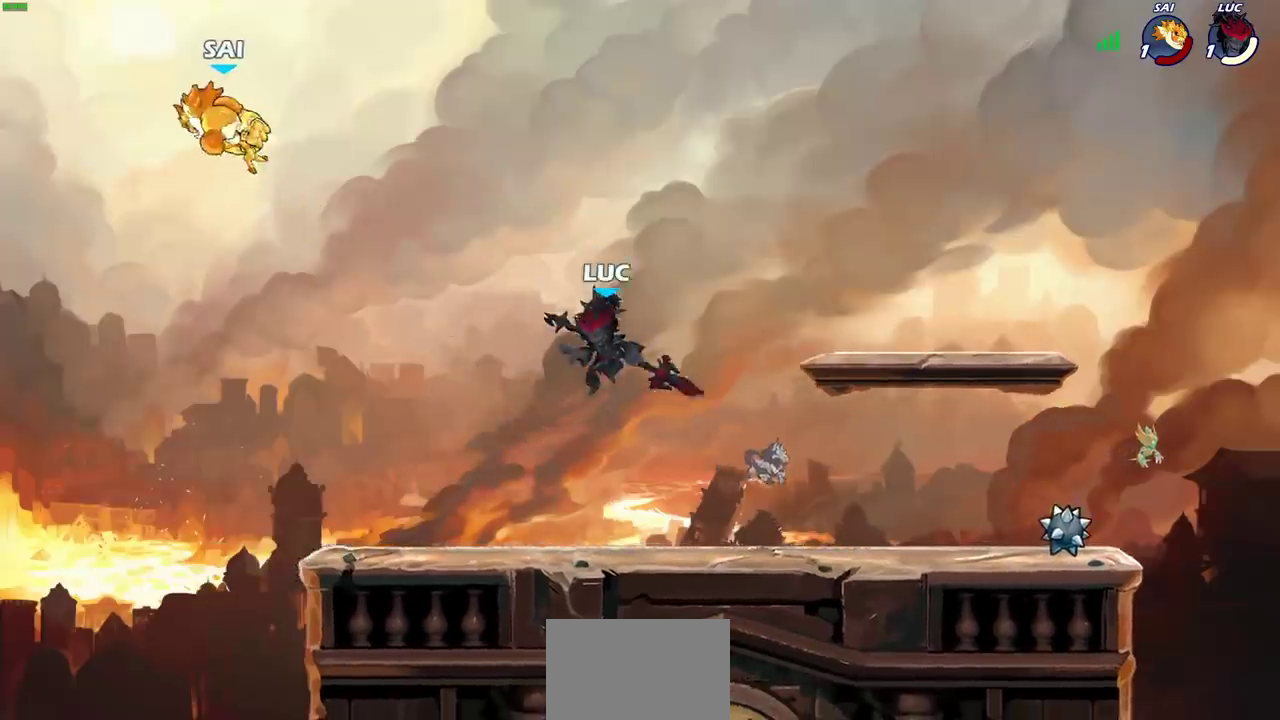
{"dt_ms": 700, "buttons": ["CROSS"], "left_stick": "center", "right_stick": "center", "events": [[117, "left_stick", "down-right"], [183, "left_stick", "center"], [350, "CROSS", "down"], [500, "CROSS", "up"], [650, "CROSS", "down"]]}
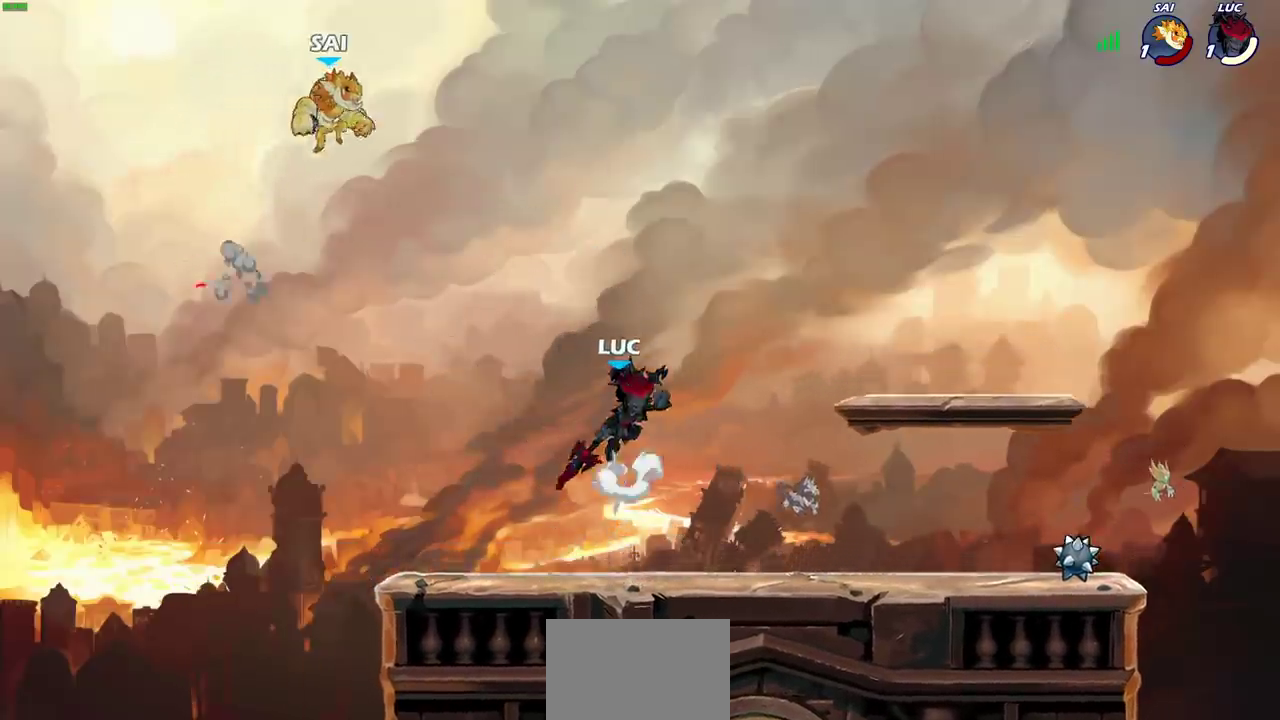
{"dt_ms": 300, "buttons": [], "left_stick": "left", "right_stick": "center", "events": [[17, "CROSS", "up"], [300, "left_stick", "left"]]}
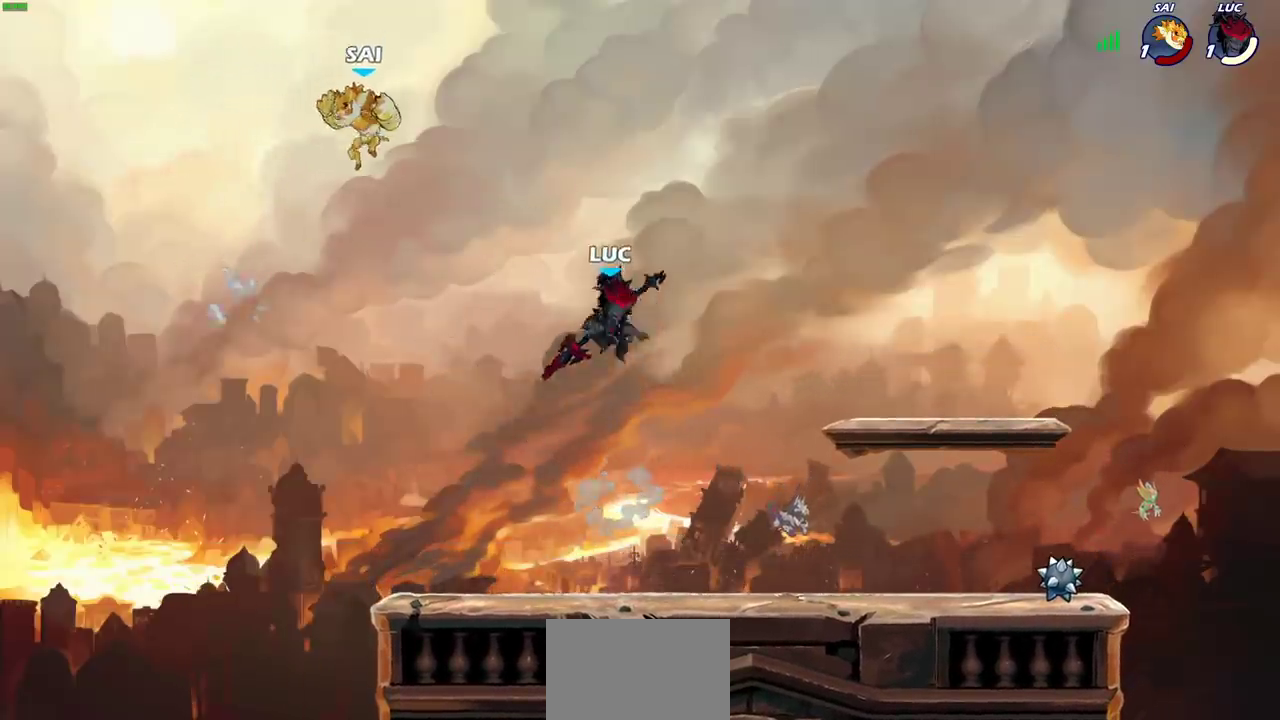
{"dt_ms": 700, "buttons": [], "left_stick": "right", "right_stick": "center", "events": [[83, "left_stick", "center"], [417, "left_stick", "right"]]}
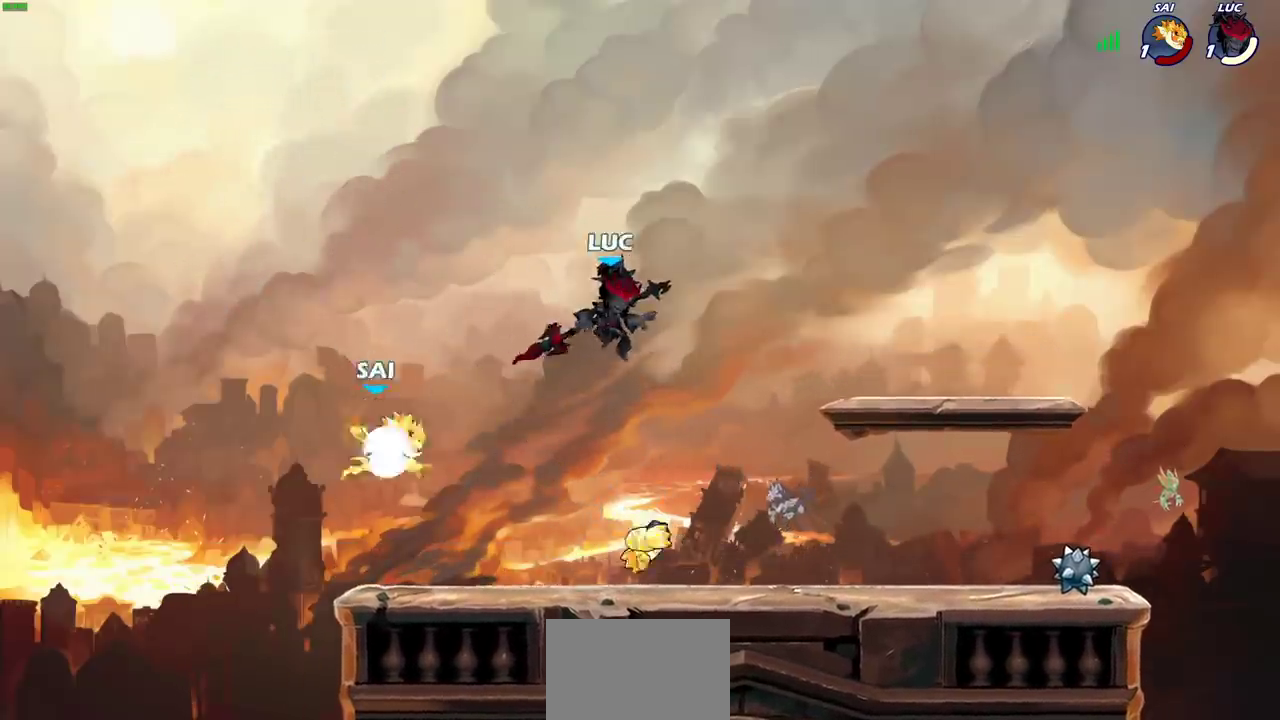
{"dt_ms": 300, "buttons": [], "left_stick": "center", "right_stick": "center", "events": [[67, "left_stick", "left"], [100, "SQUARE", "down"], [200, "SQUARE", "up"], [217, "left_stick", "center"]]}